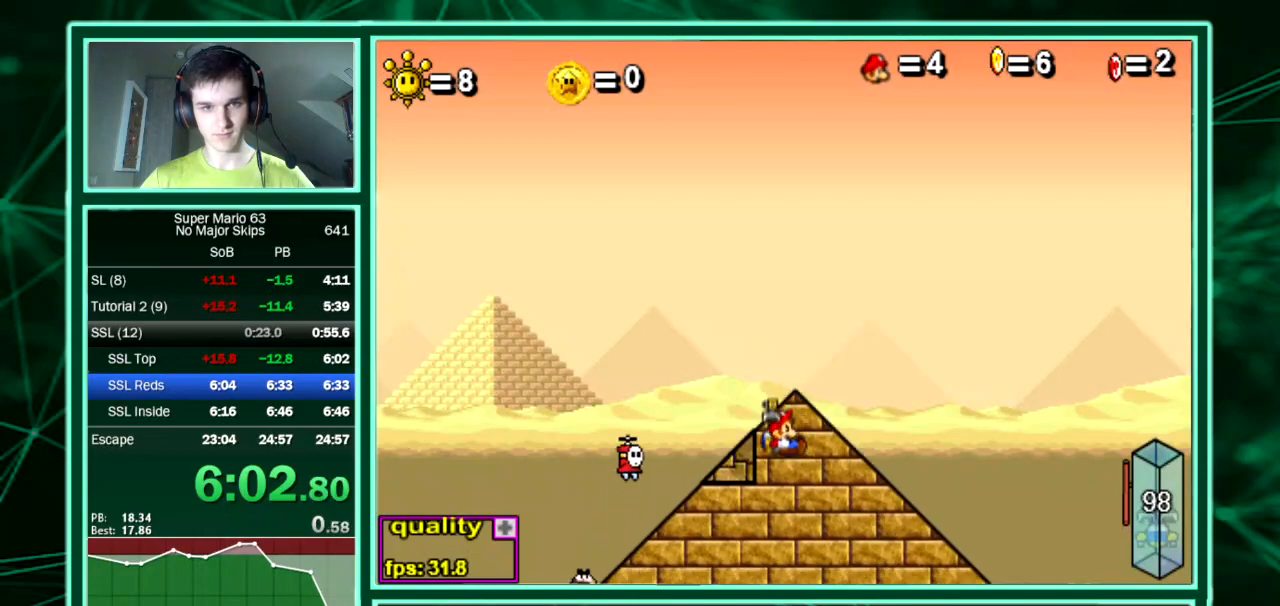
Gameplay with keyboard; each line is a JSON object with the keys held at the frame after it. "events" lists presses ("down") and releases ("up") of "down", "equals", "left", "minus", "p", "right", "semicolon", "shift", "up", "x" and "z" between this image and that frame as [ms after this image, input, new state], when the widget could be followed in between. No other keys are recorded. Mouse input is not recorded. Not read: c.
{"keys": [], "events": [[135, "right", "down"], [168, "left", "up"], [404, "right", "up"]]}
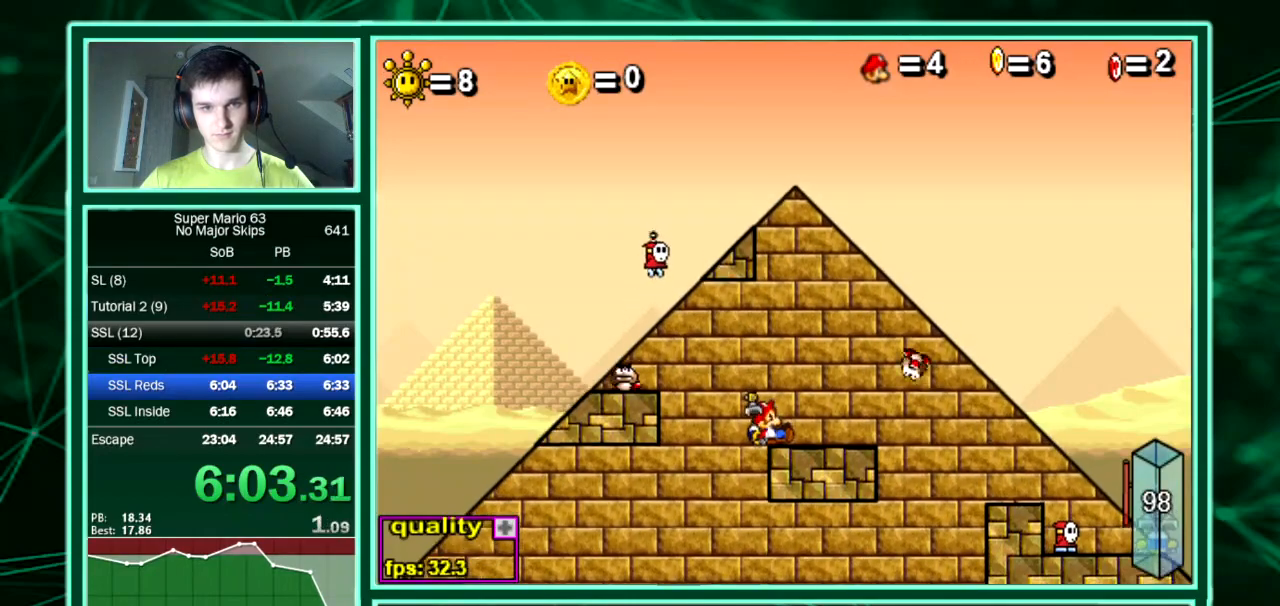
{"keys": ["left", "shift", "up", "z"], "events": [[337, "left", "down"], [337, "shift", "down"], [337, "up", "down"], [337, "z", "down"], [370, "shift", "up"], [370, "z", "up"], [437, "shift", "down"], [437, "z", "down"]]}
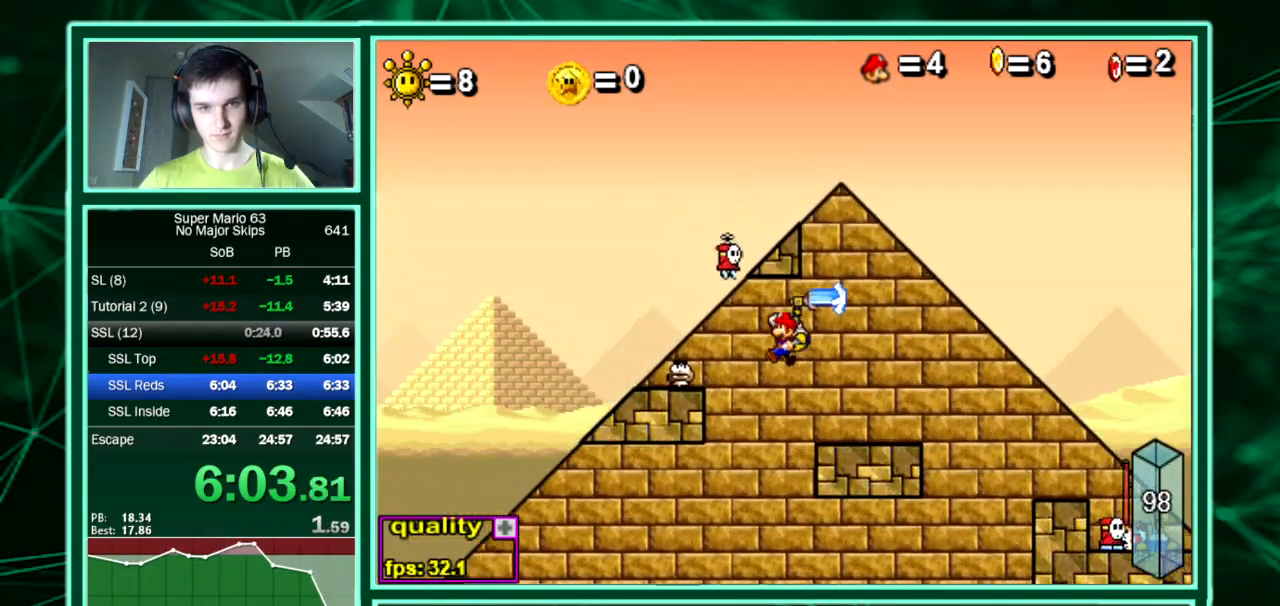
{"keys": ["left", "up"]}
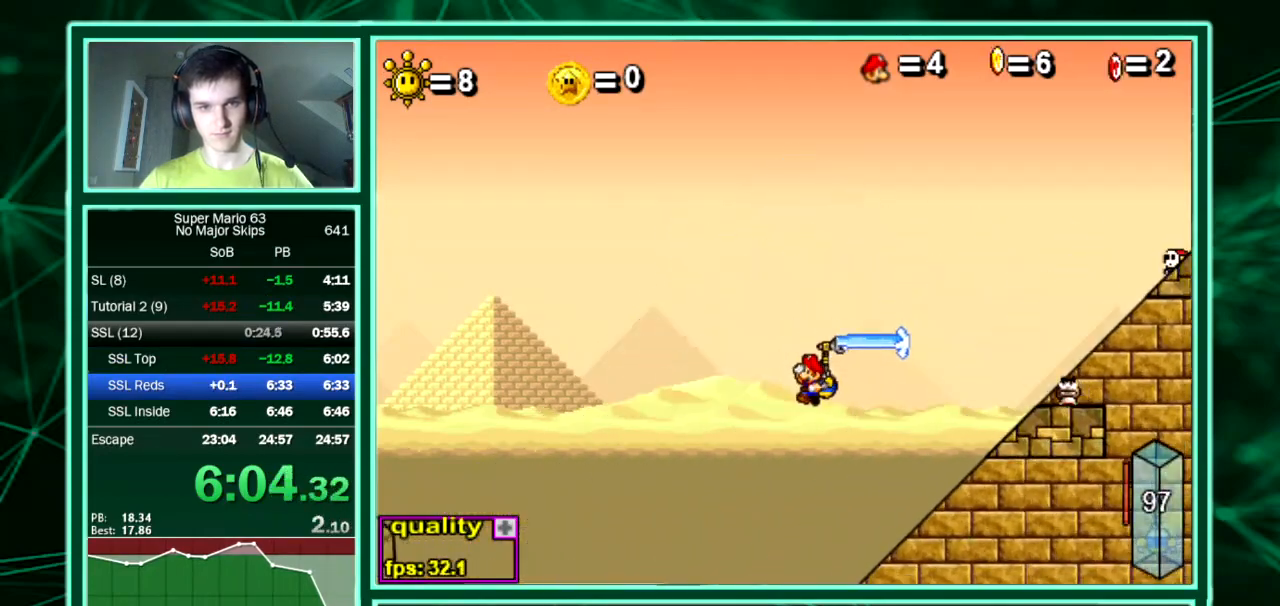
{"keys": ["left", "up"], "events": []}
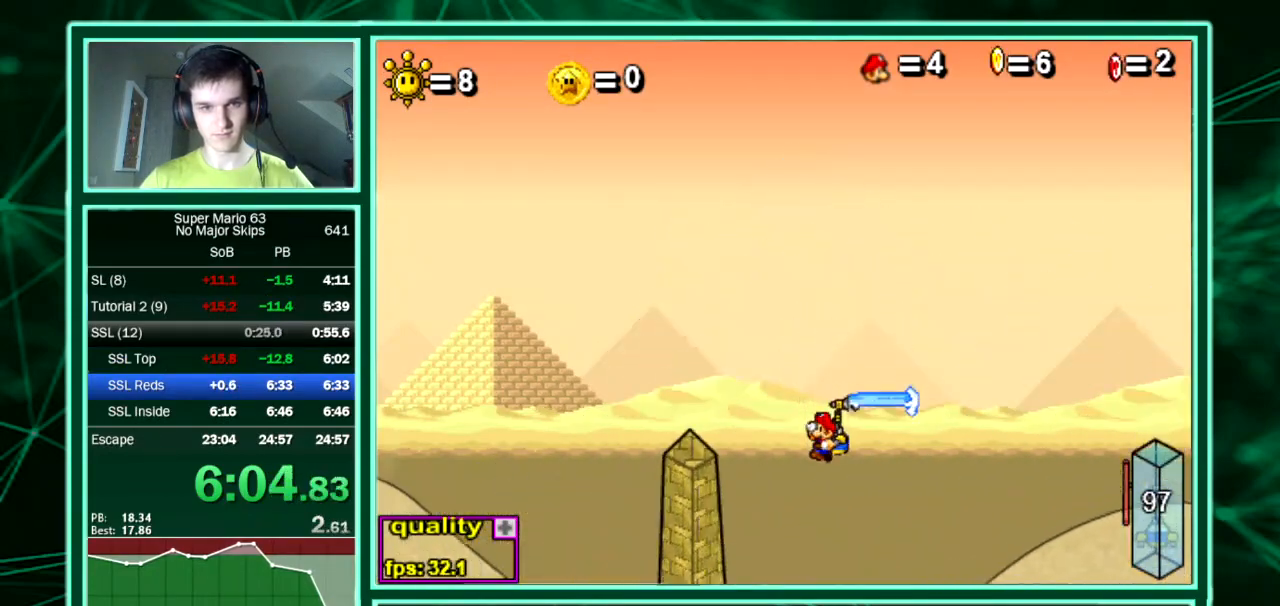
{"keys": ["left", "up"], "events": []}
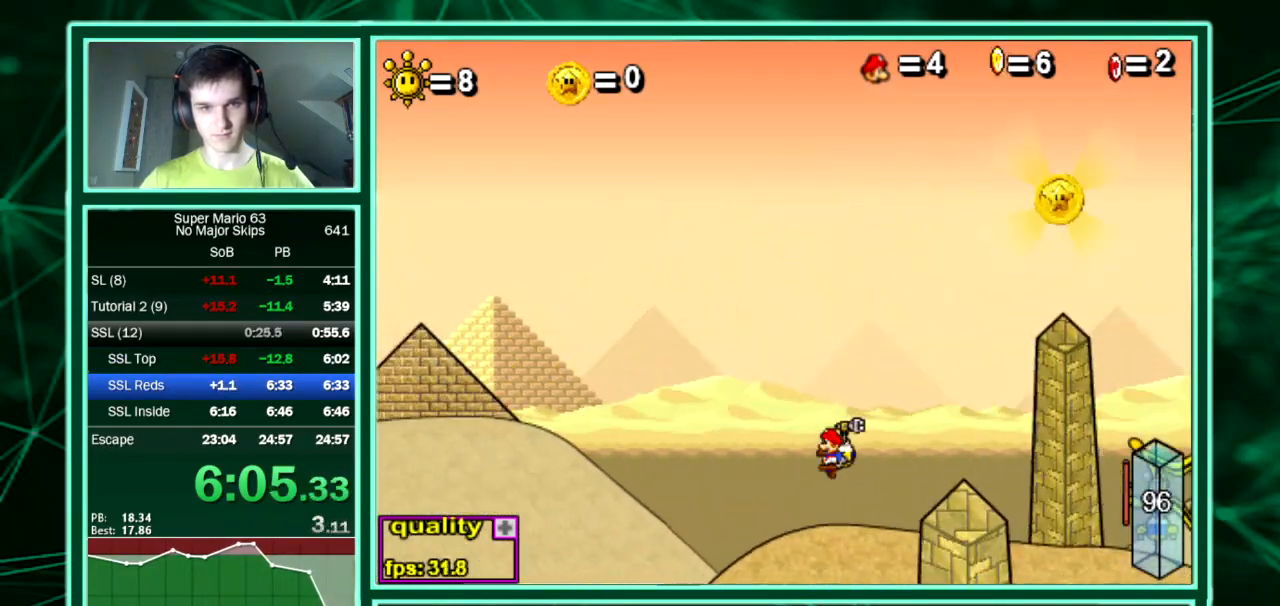
{"keys": ["left", "up"], "events": []}
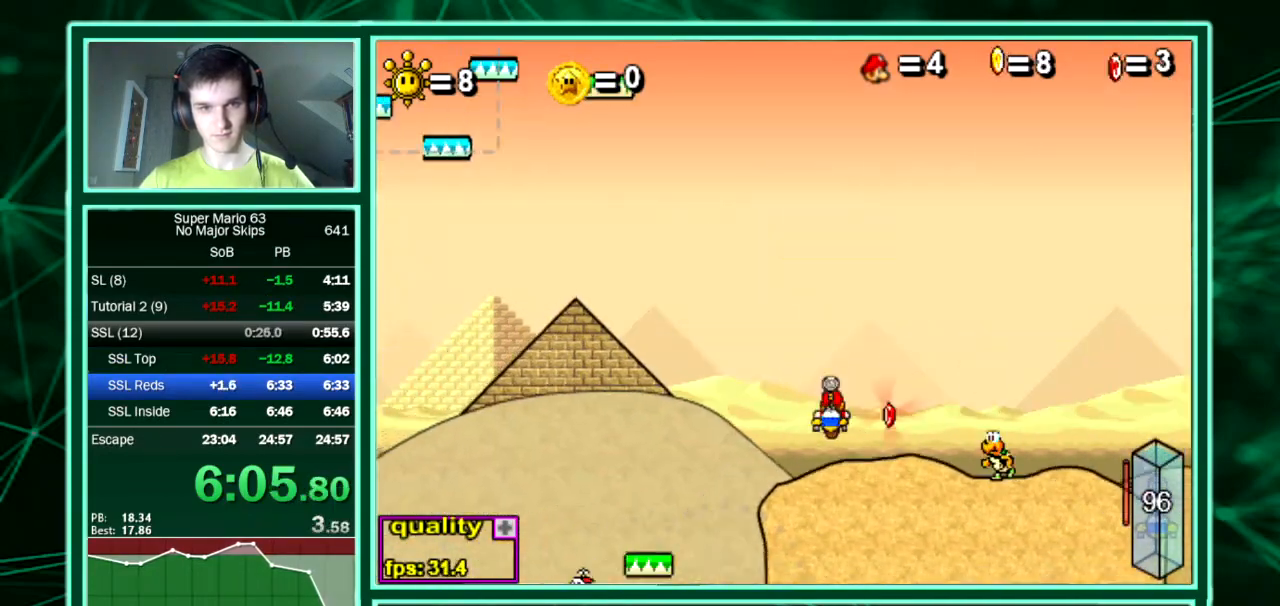
{"keys": ["left", "up"], "events": [[269, "shift", "down"], [269, "z", "down"], [437, "shift", "up"], [437, "z", "up"]]}
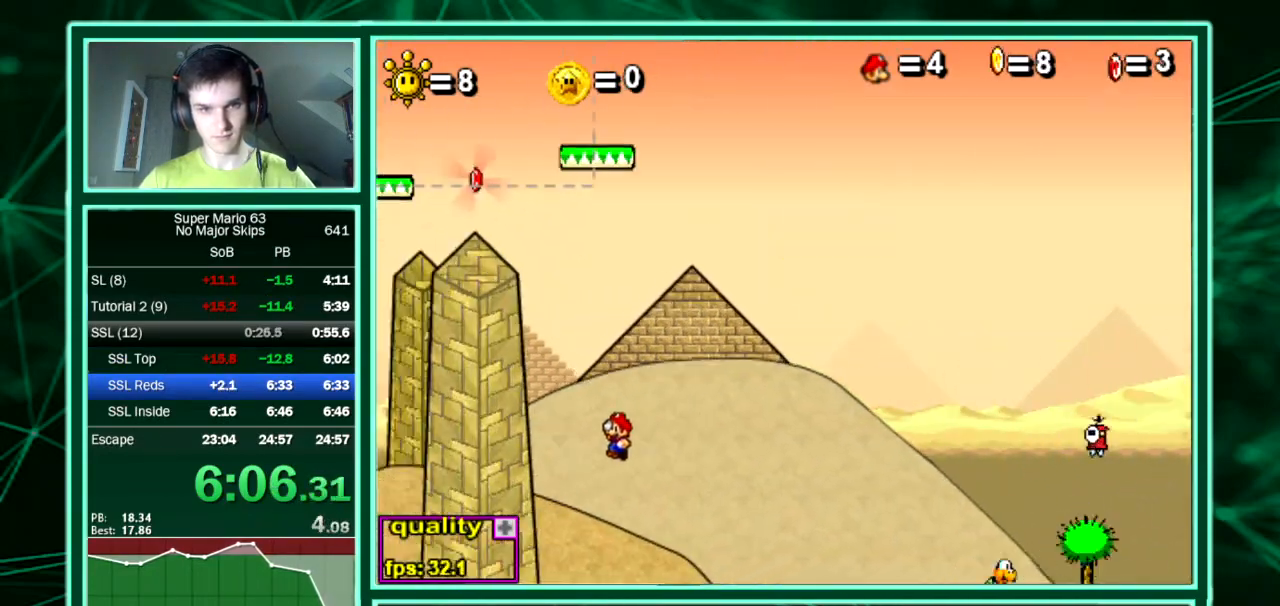
{"keys": ["left", "up"], "events": [[101, "shift", "down"], [101, "z", "down"], [169, "shift", "up"], [169, "z", "up"], [269, "left", "up"], [269, "right", "down"], [370, "left", "down"], [370, "right", "up"]]}
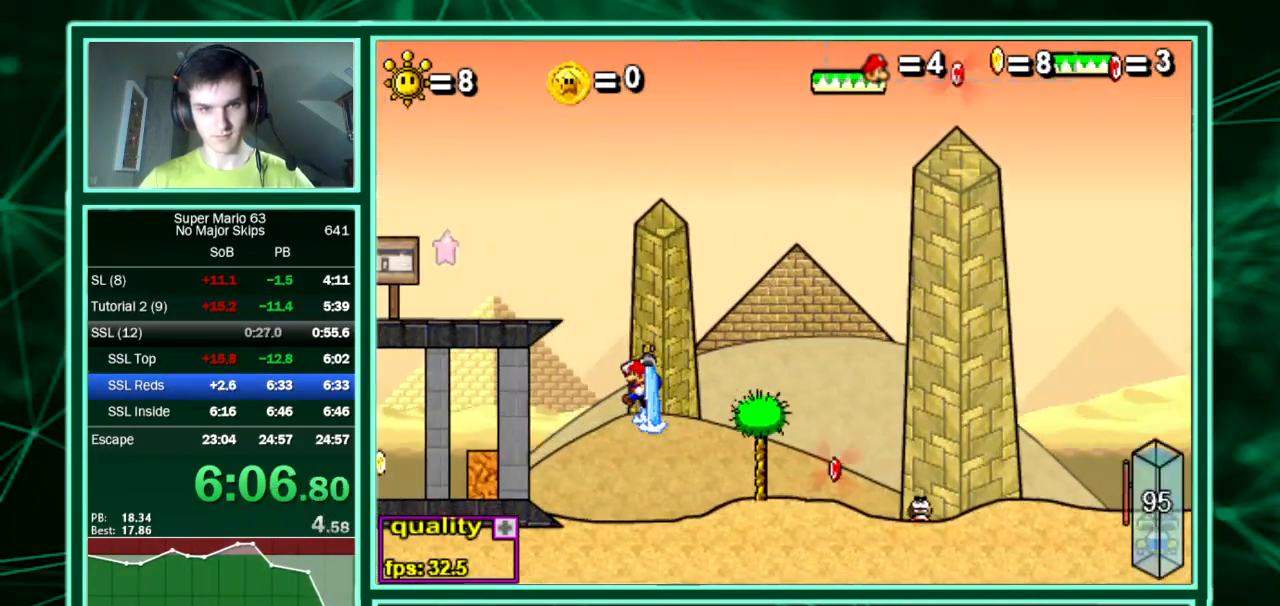
{"keys": ["left", "up"], "events": [[101, "left", "up"], [134, "right", "down"], [235, "right", "up"], [437, "left", "down"]]}
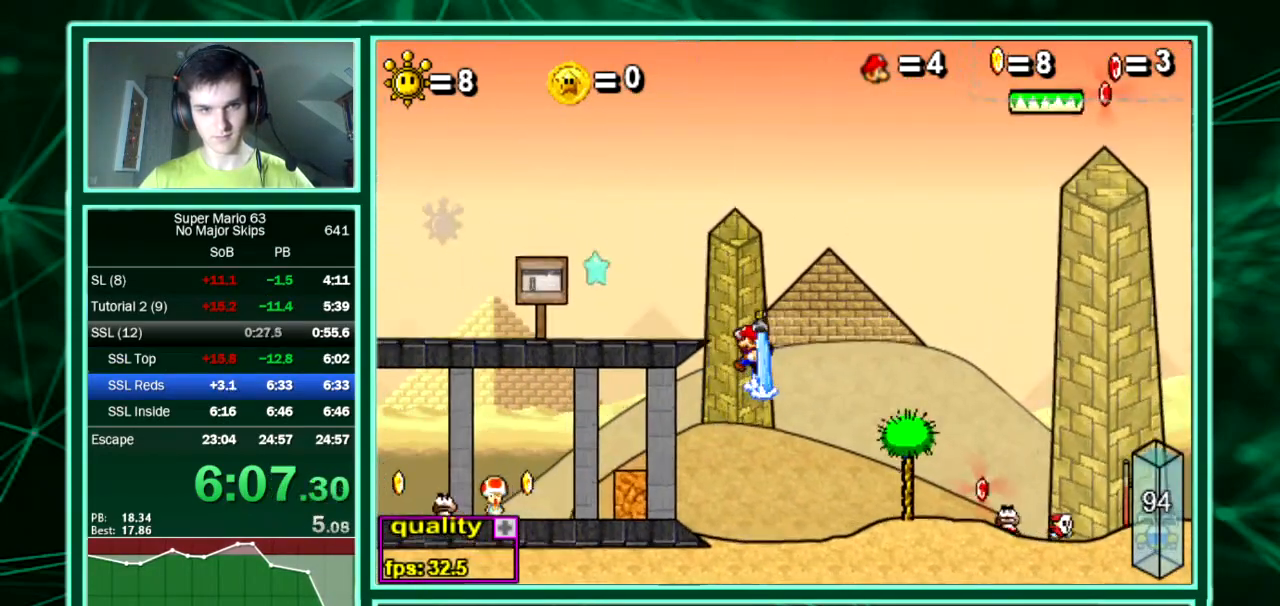
{"keys": ["left"], "events": [[504, "up", "up"]]}
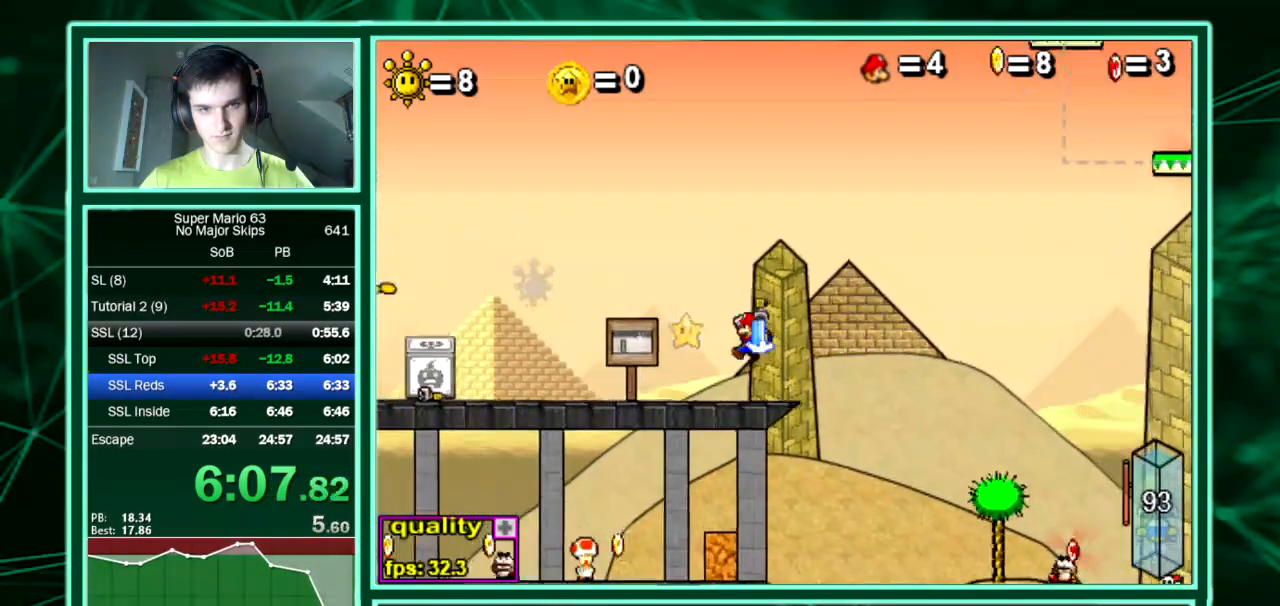
{"keys": ["right"], "events": [[101, "shift", "down"], [101, "z", "down"], [135, "shift", "up"], [135, "z", "up"], [202, "shift", "down"], [202, "z", "down"], [303, "shift", "up"], [303, "z", "up"], [337, "left", "up"], [337, "right", "down"]]}
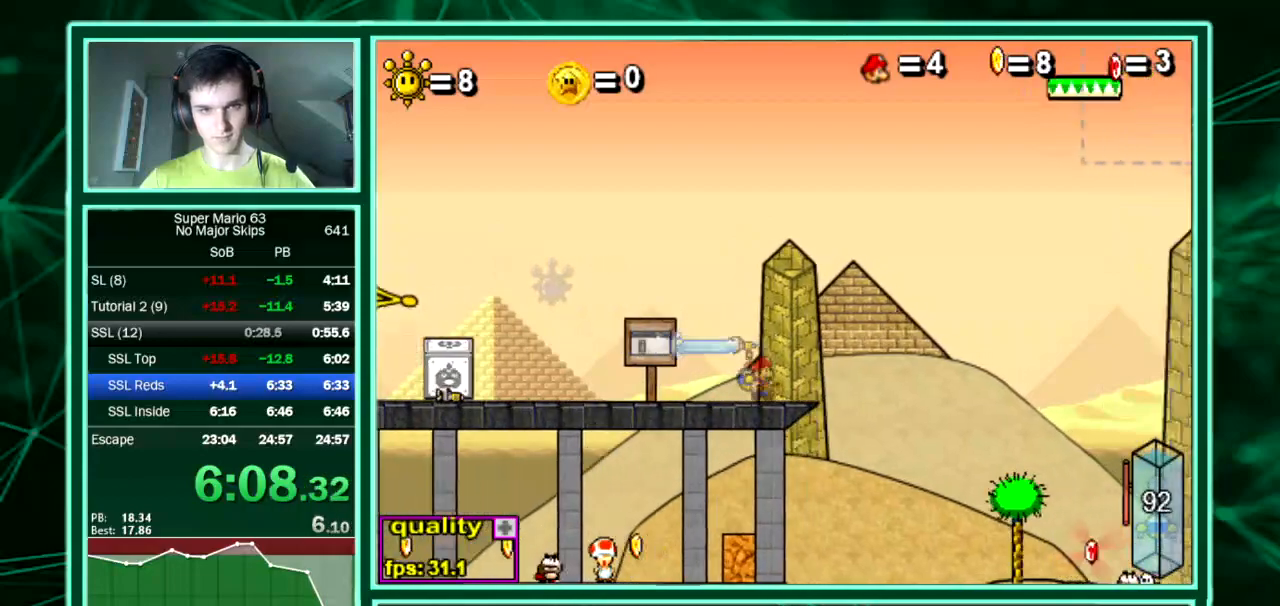
{"keys": ["left"], "events": [[67, "left", "down"], [134, "right", "up"]]}
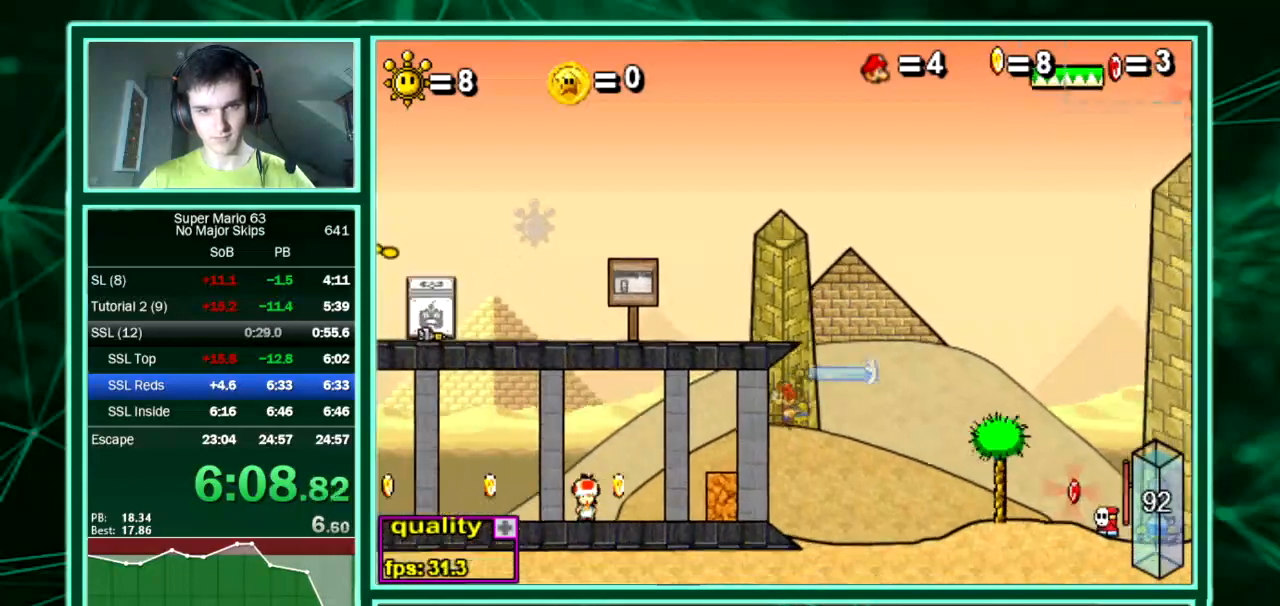
{"keys": ["right"], "events": [[101, "left", "up"], [134, "right", "down"], [168, "up", "down"], [504, "up", "up"]]}
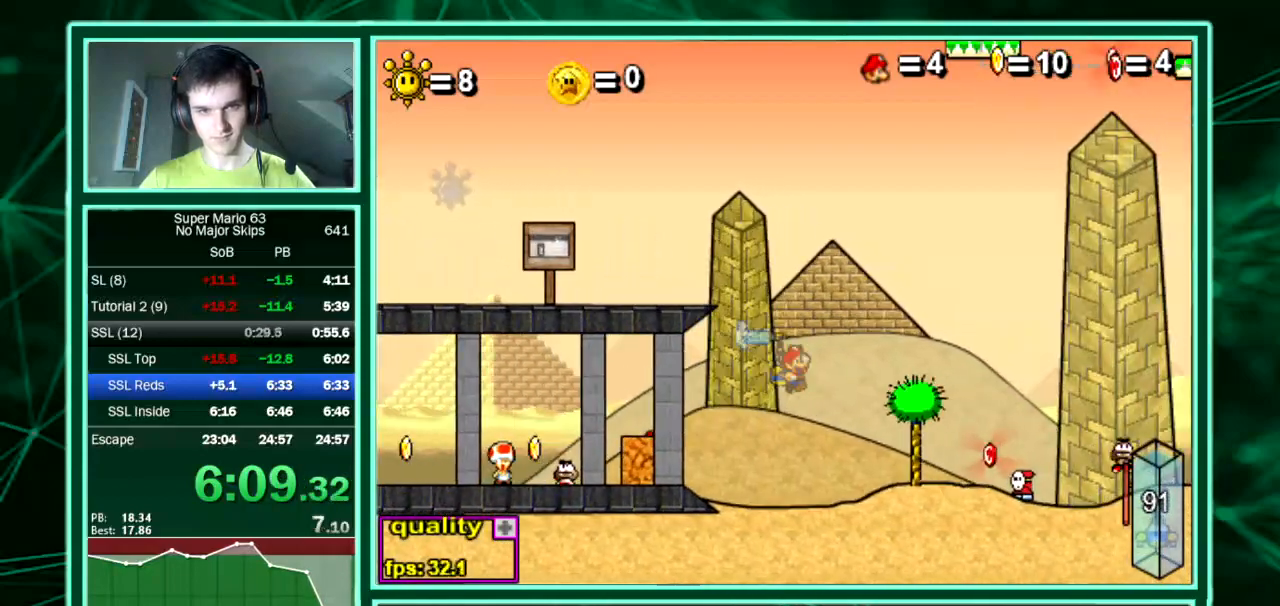
{"keys": ["left", "up"], "events": [[202, "shift", "down"], [202, "z", "down"], [236, "shift", "up"], [236, "z", "up"], [303, "shift", "down"], [303, "z", "down"], [404, "up", "down"], [437, "left", "down"], [437, "shift", "up"], [437, "z", "up"], [471, "right", "up"]]}
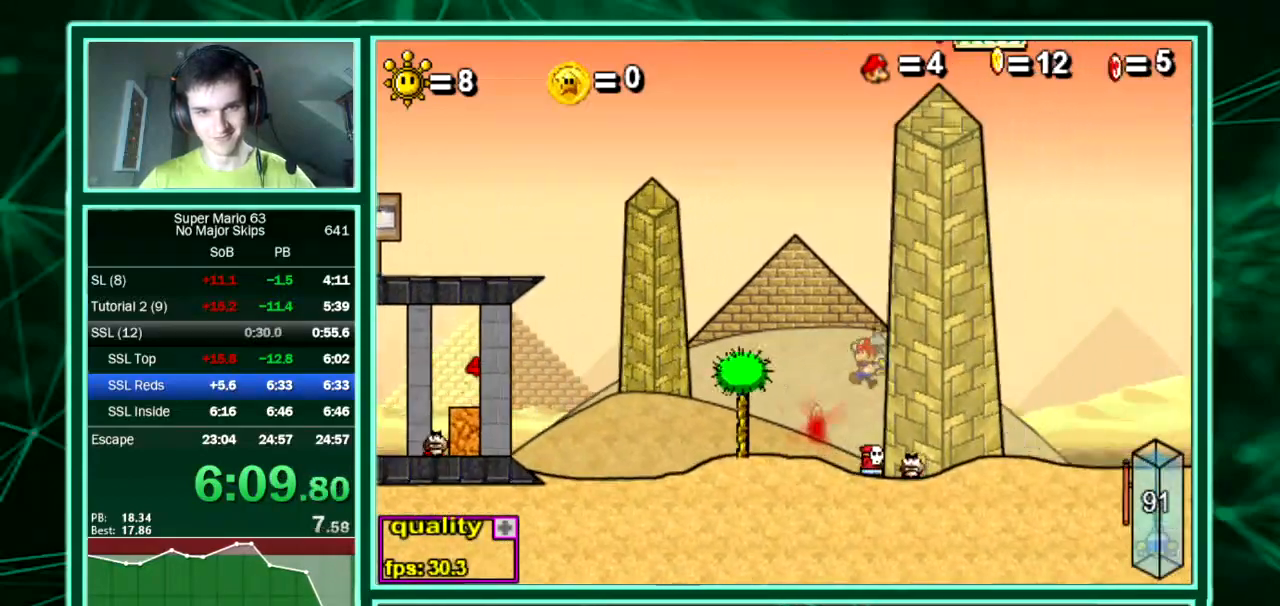
{"keys": ["right", "up"], "events": [[101, "left", "up"], [437, "right", "down"]]}
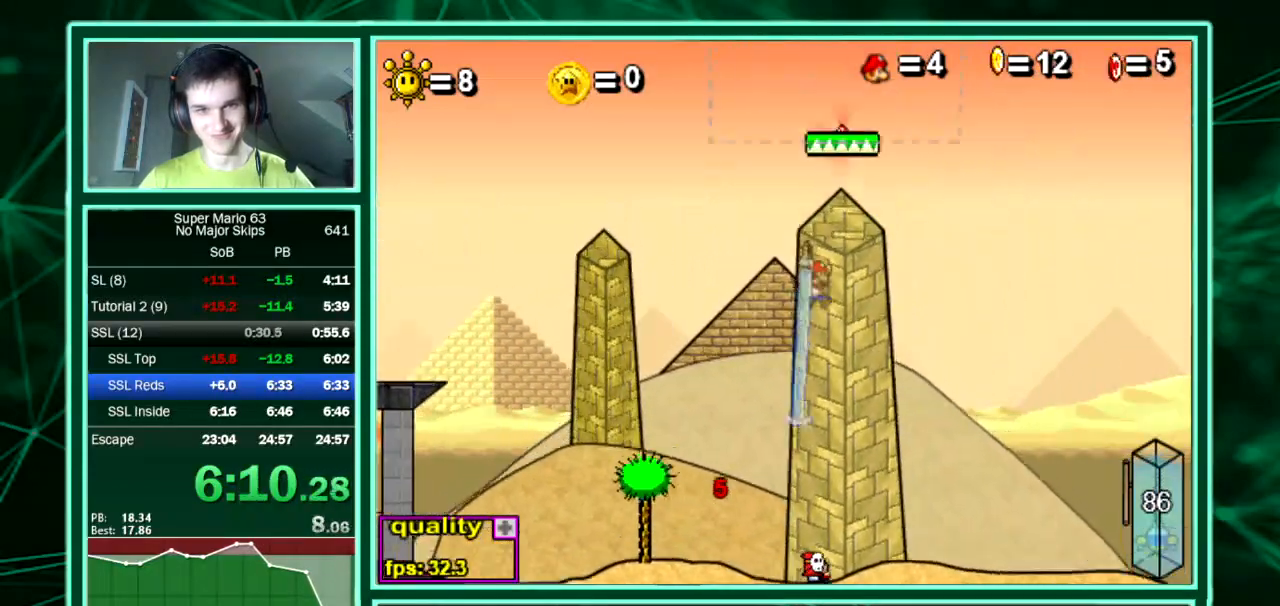
{"keys": ["left", "up"], "events": [[135, "left", "down"], [135, "shift", "down"], [135, "z", "down"], [168, "right", "up"], [168, "shift", "up"], [168, "z", "up"]]}
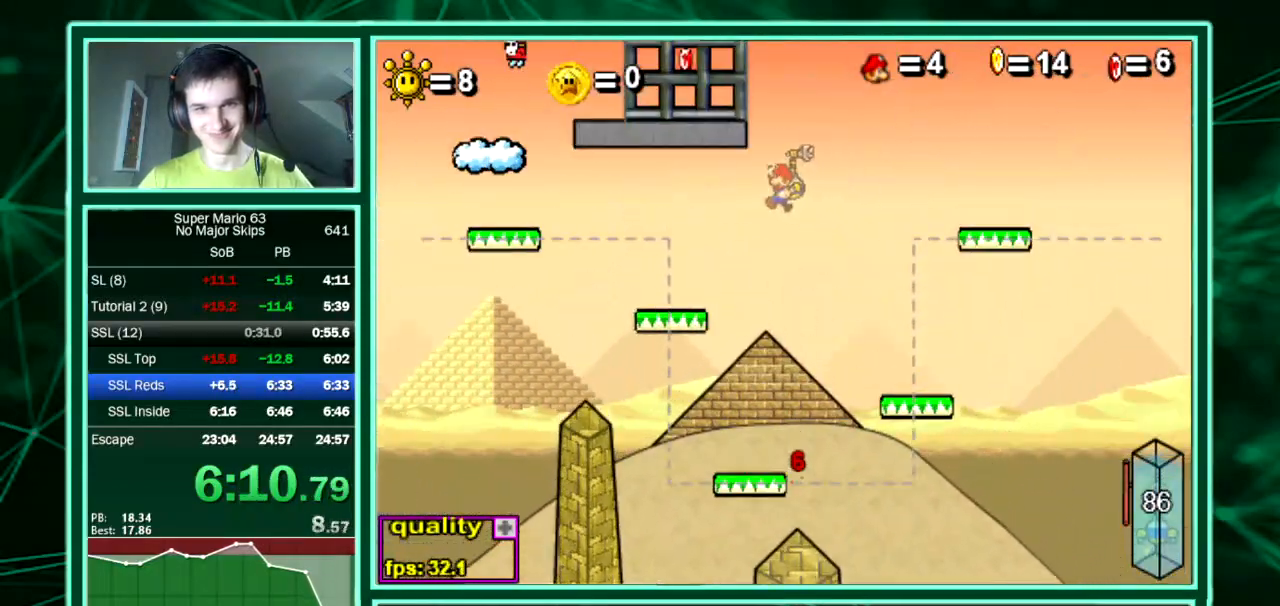
{"keys": ["left"]}
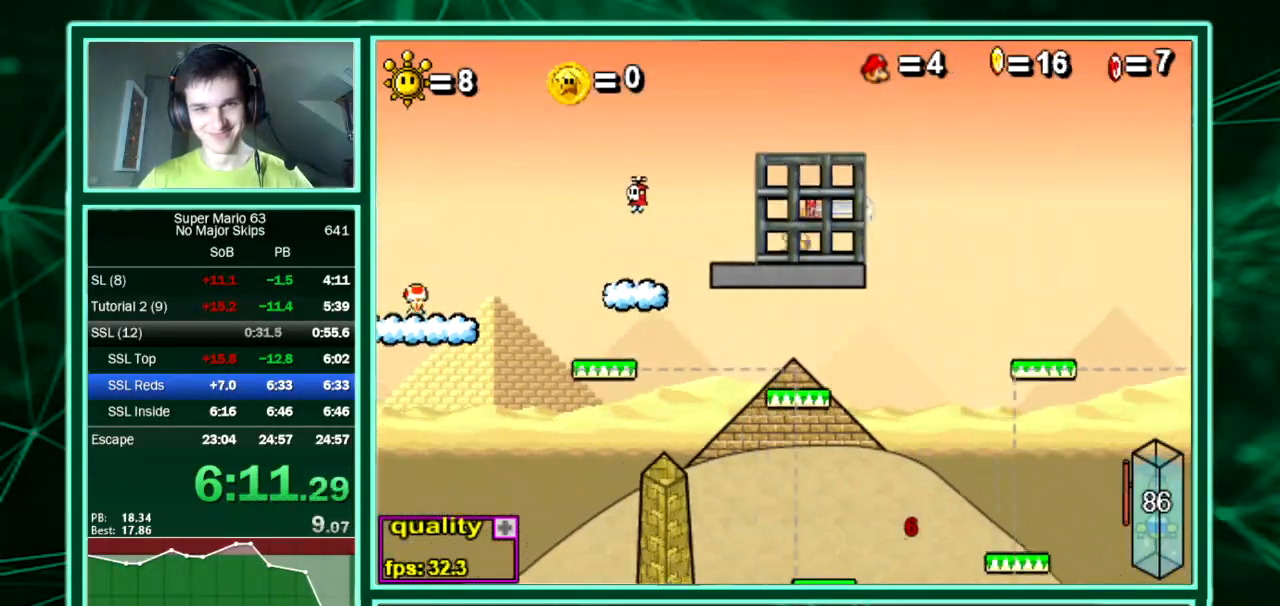
{"keys": ["left"], "events": []}
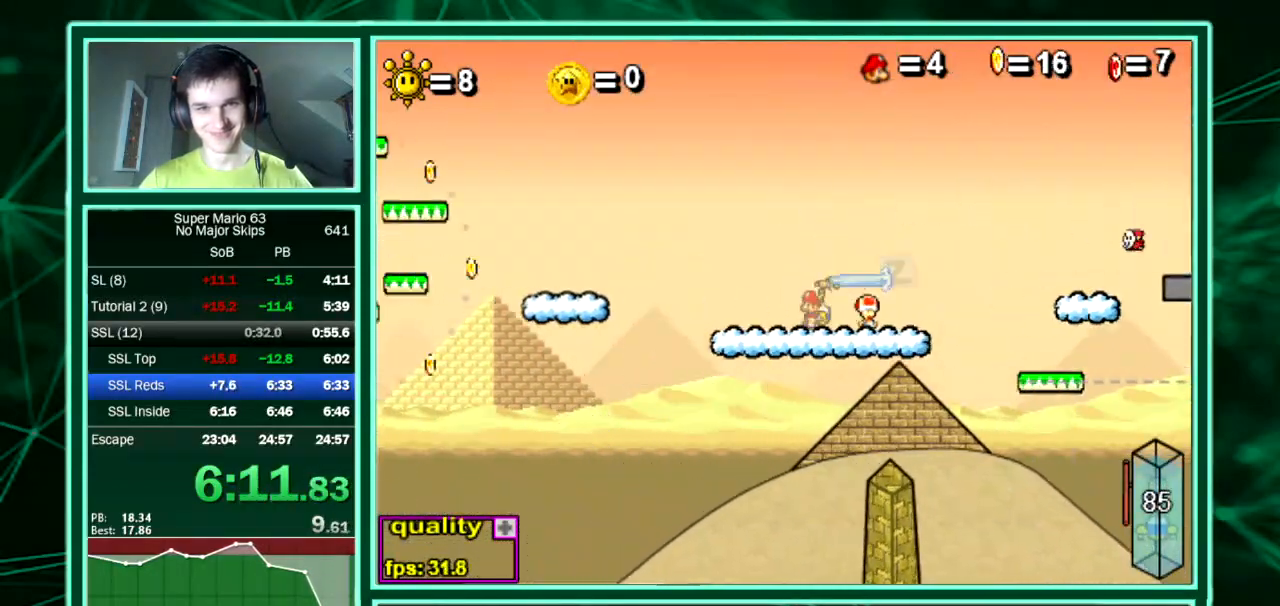
{"keys": ["left", "shift", "up", "z"], "events": [[101, "up", "down"], [336, "shift", "down"], [336, "z", "down"], [370, "shift", "up"], [370, "z", "up"], [403, "shift", "down"], [403, "z", "down"]]}
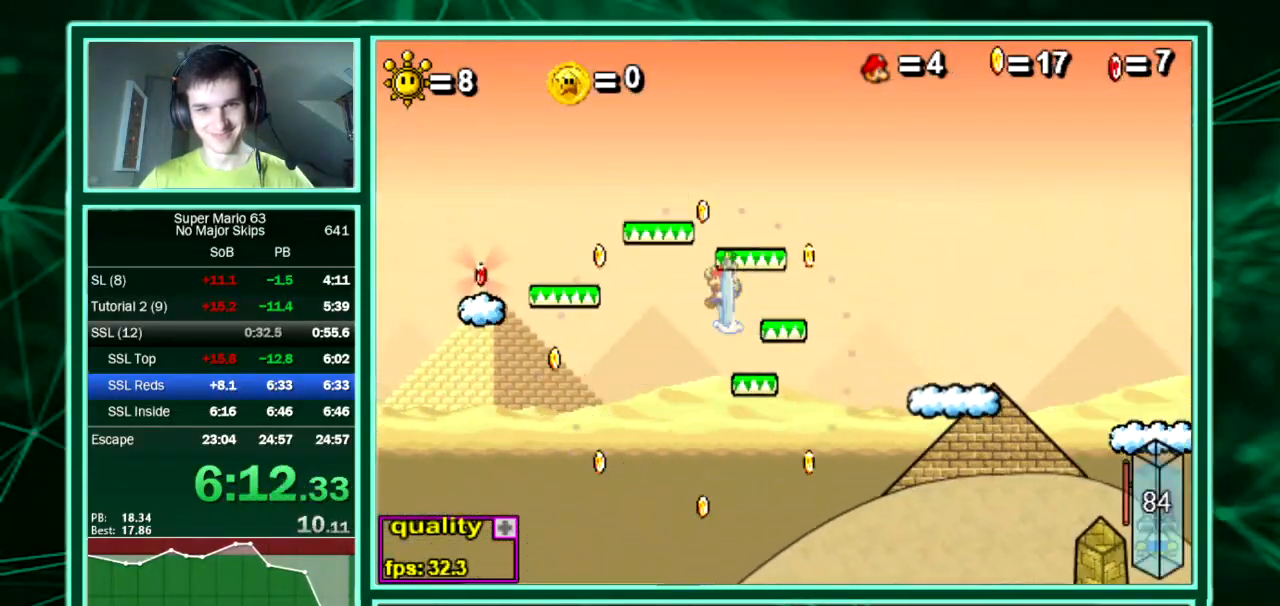
{"keys": ["left", "right"], "events": [[68, "shift", "up"], [68, "z", "up"], [437, "up", "up"], [471, "right", "down"]]}
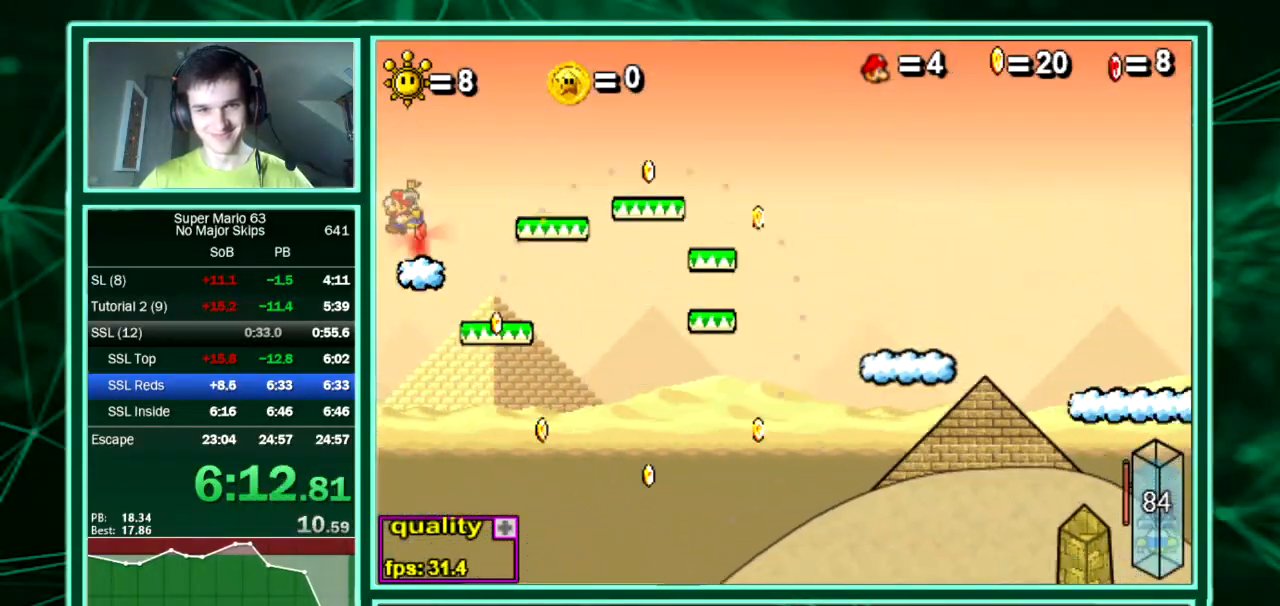
{"keys": [], "events": [[33, "left", "up"], [100, "right", "up"], [168, "shift", "down"], [168, "z", "down"], [201, "shift", "up"], [201, "z", "up"], [269, "shift", "down"], [269, "z", "down"], [403, "shift", "up"], [403, "z", "up"]]}
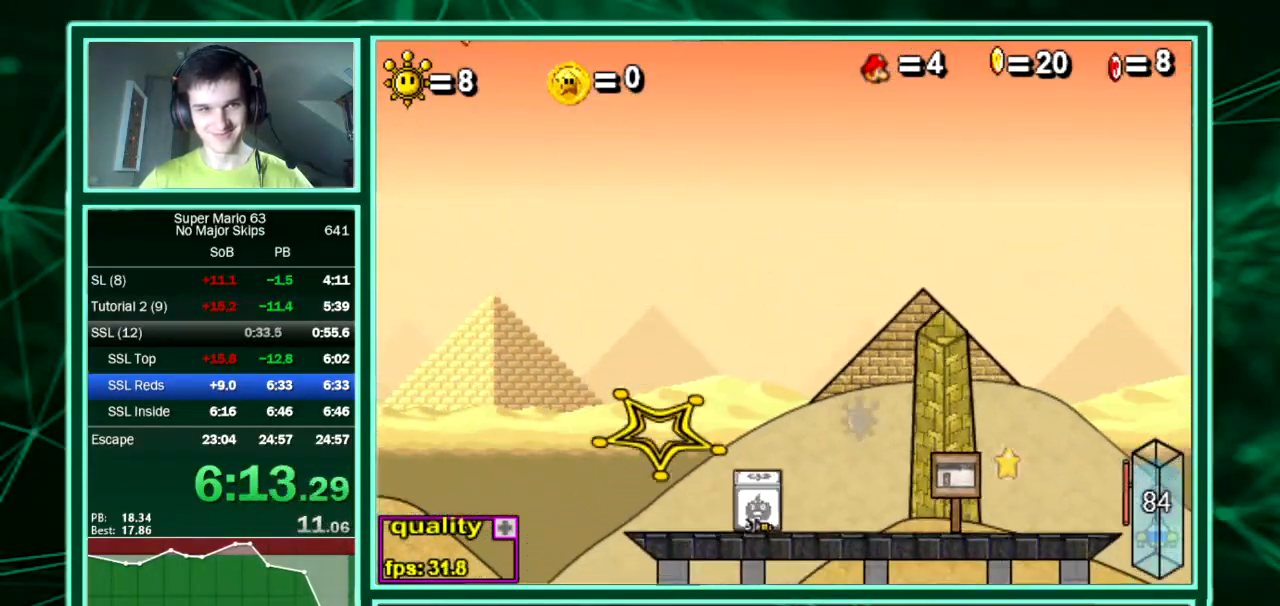
{"keys": [], "events": []}
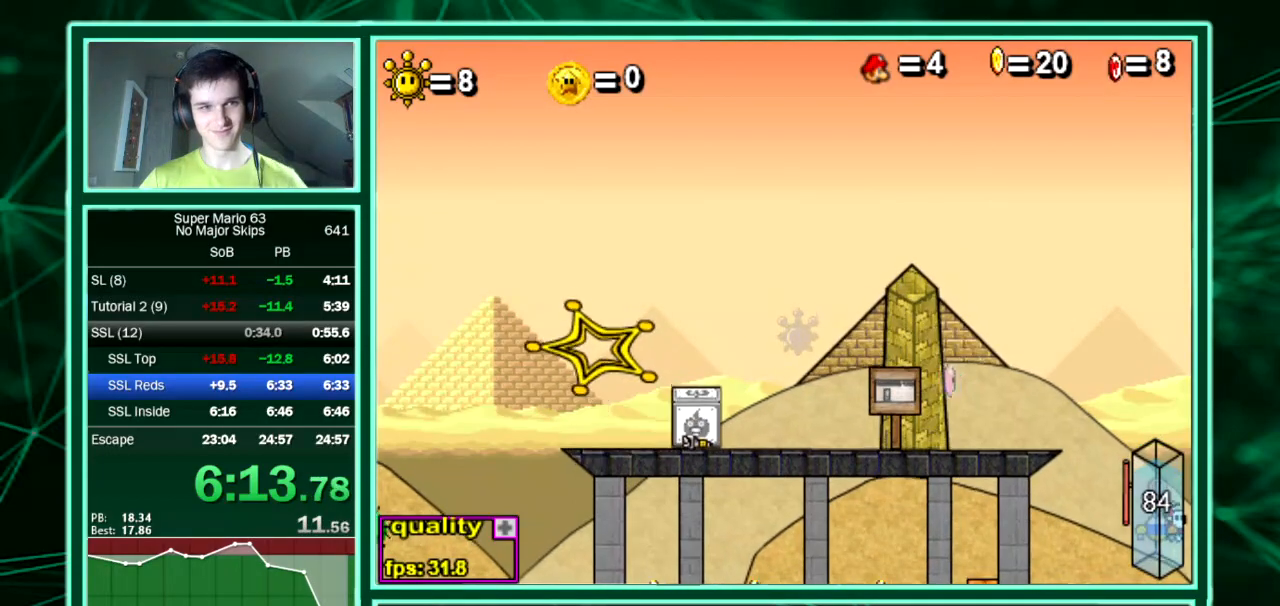
{"keys": [], "events": []}
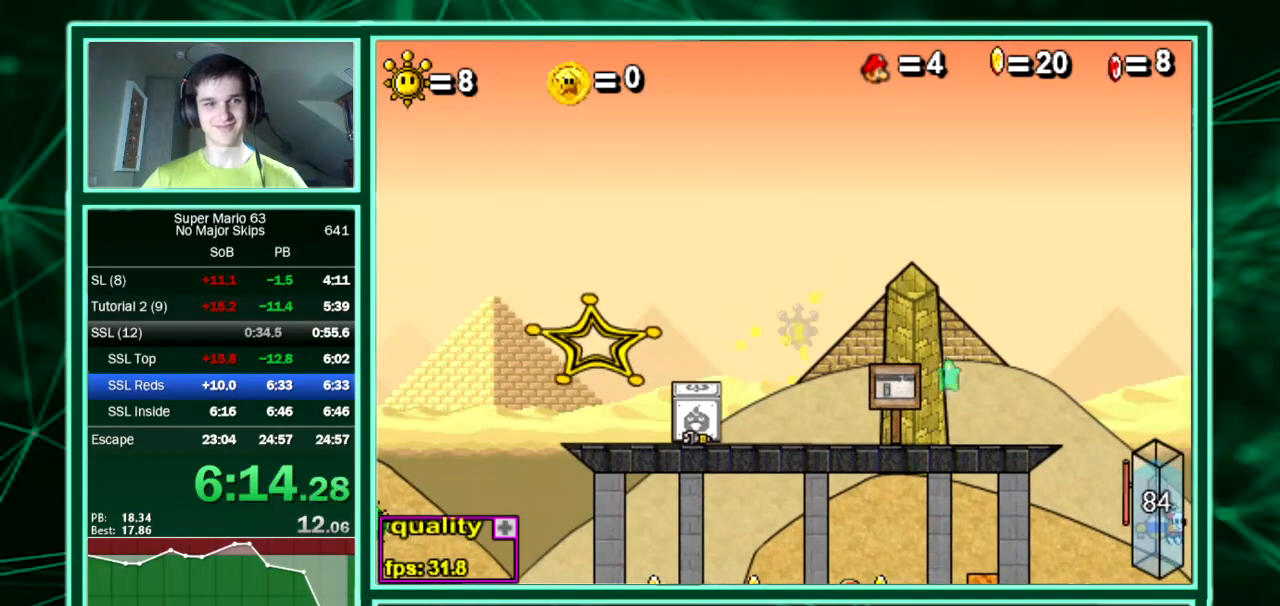
{"keys": [], "events": []}